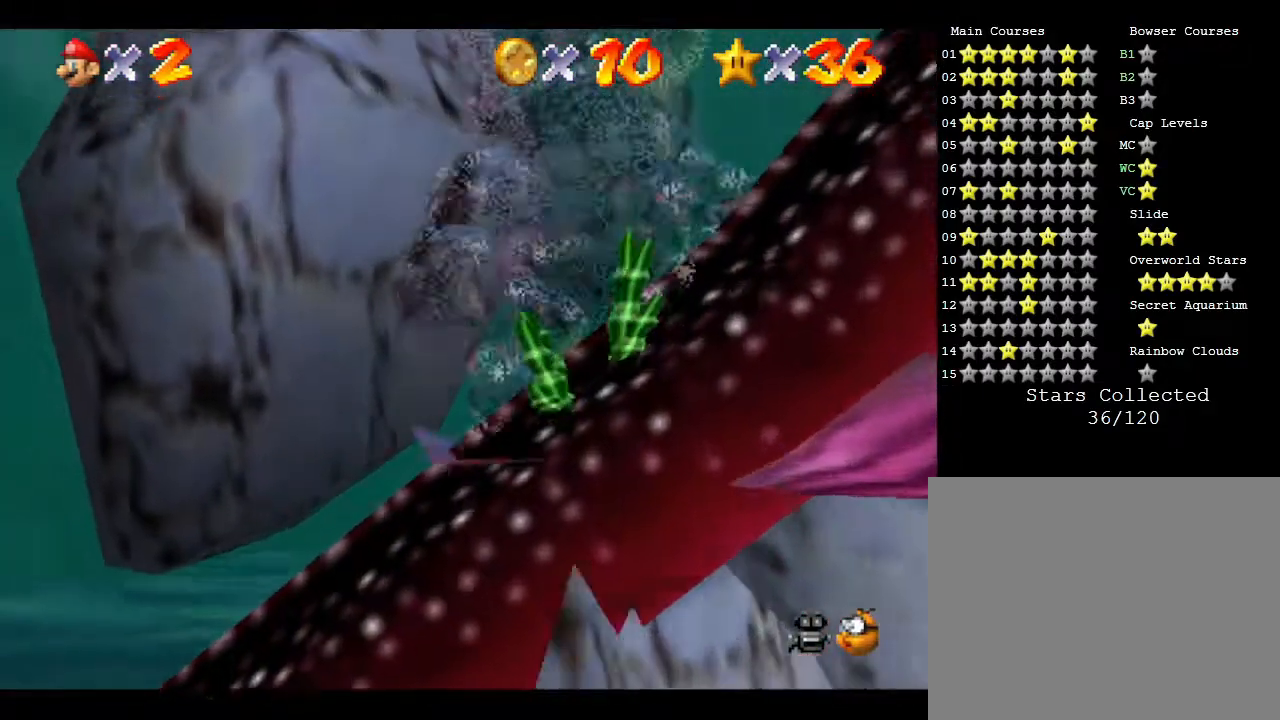
Gameplay with a controller (Nintendo layout); each line is a JSON object with the inputs held at the frame after it. "events" lists button and stick changes between this image and that frame as [ms after this image, input, new state], when the widget could be followed in between. Not read: L3 R3.
{"buttons": [], "left_stick": "center", "events": []}
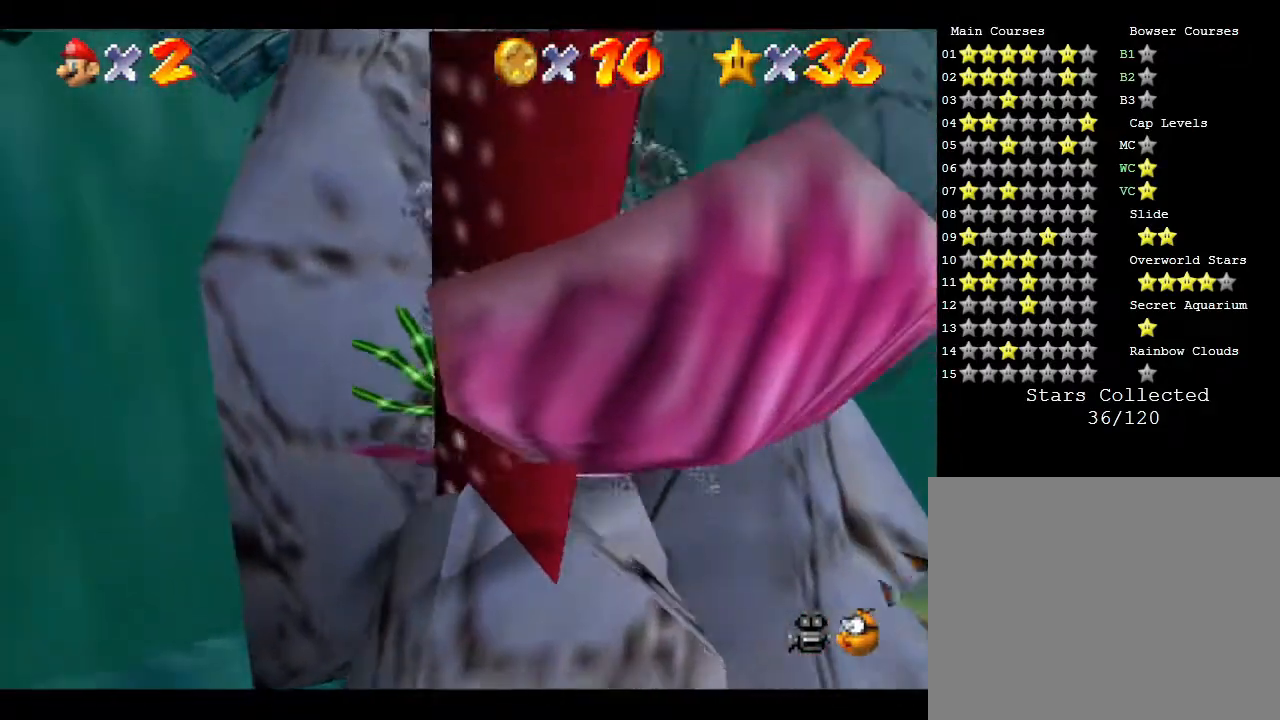
{"buttons": [], "left_stick": "right", "events": [[233, "left_stick", "right"]]}
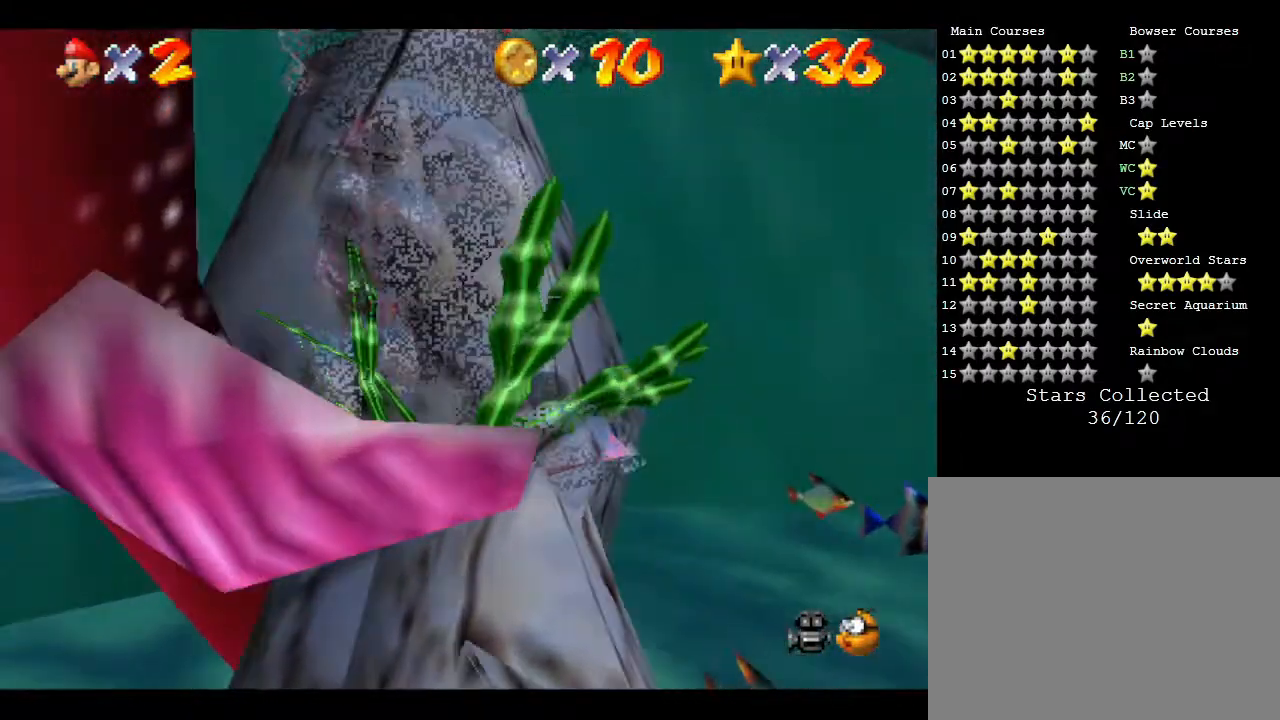
{"buttons": ["A"], "left_stick": "right", "events": [[317, "A", "down"]]}
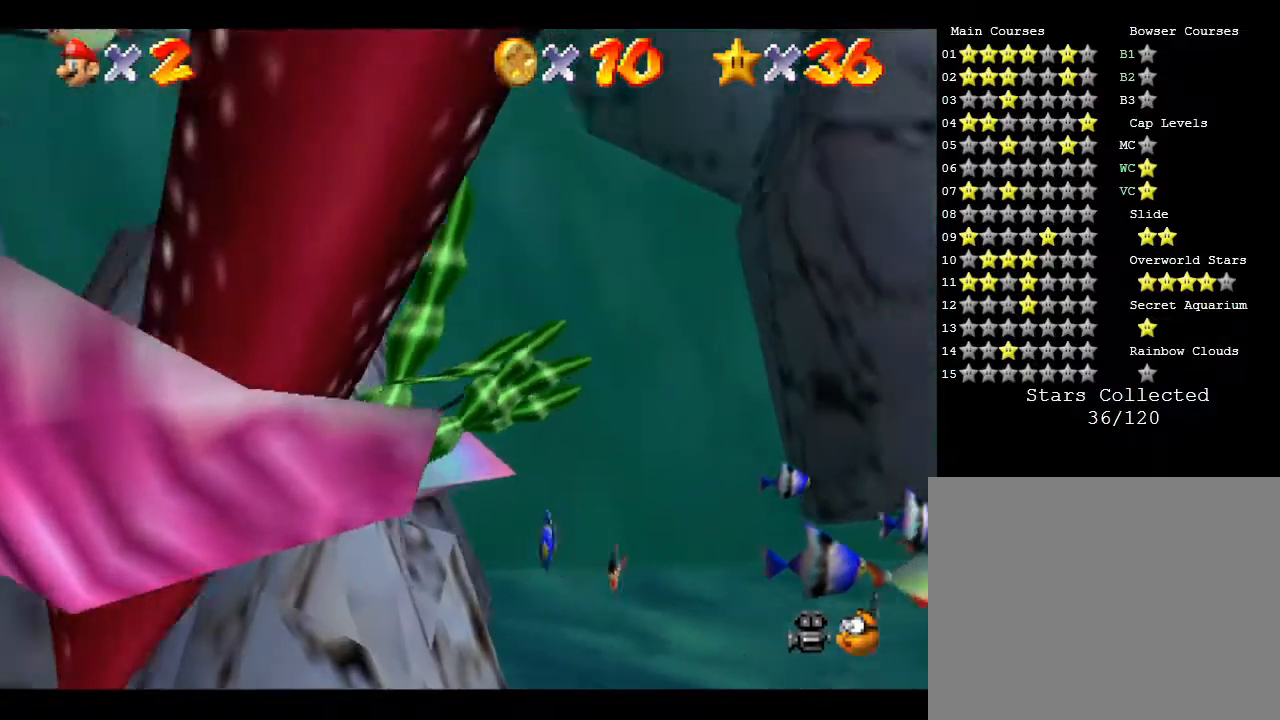
{"buttons": [], "left_stick": "right", "events": [[183, "A", "up"]]}
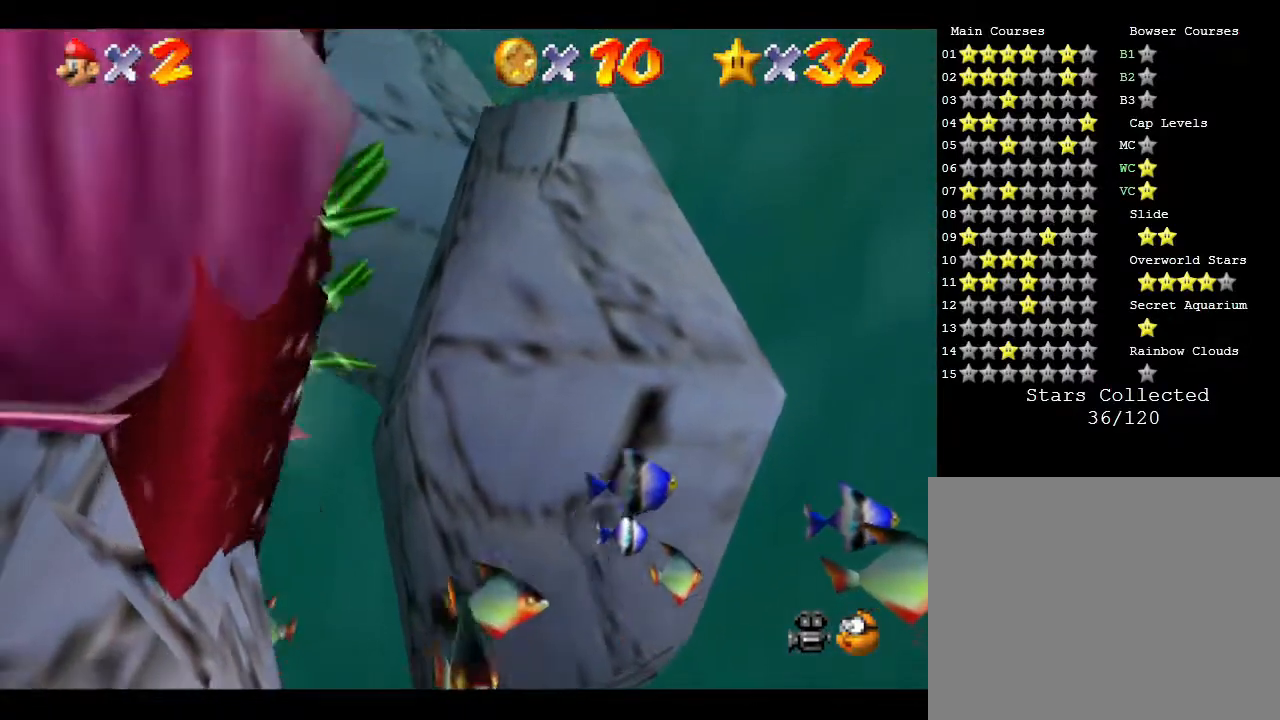
{"buttons": ["A"], "left_stick": "right", "events": [[400, "A", "down"]]}
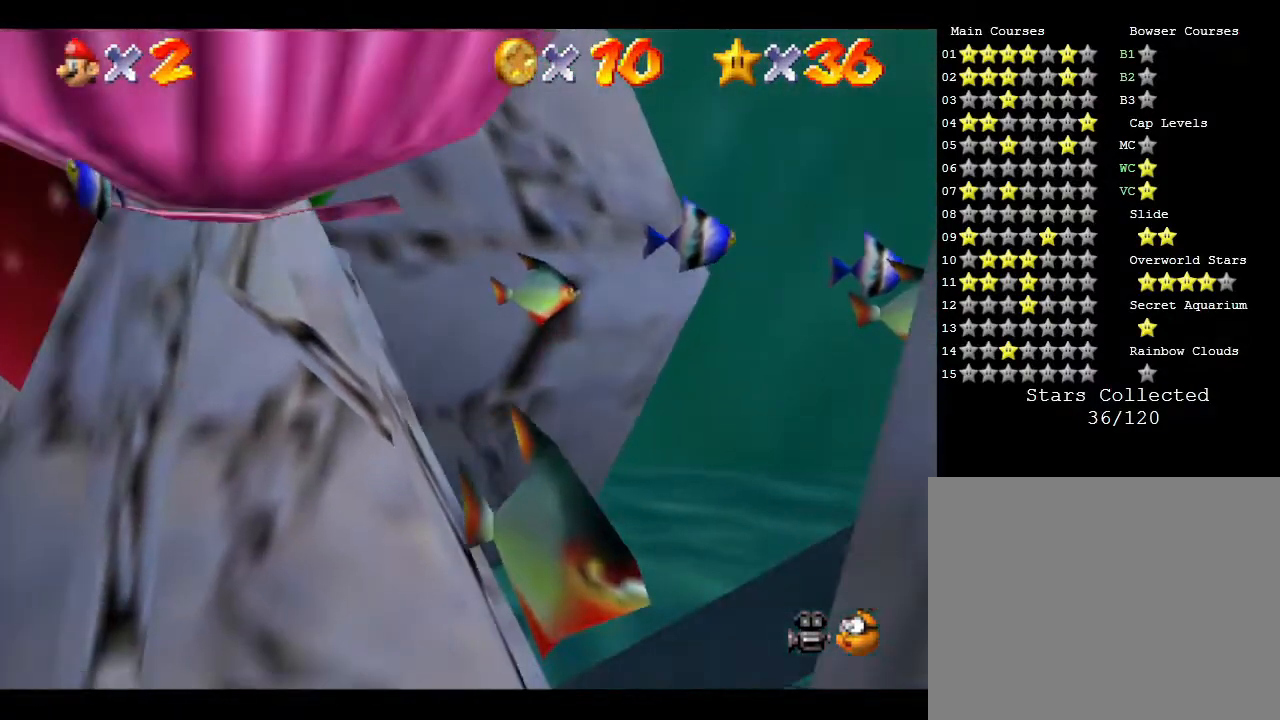
{"buttons": [], "left_stick": "right", "events": [[283, "A", "up"]]}
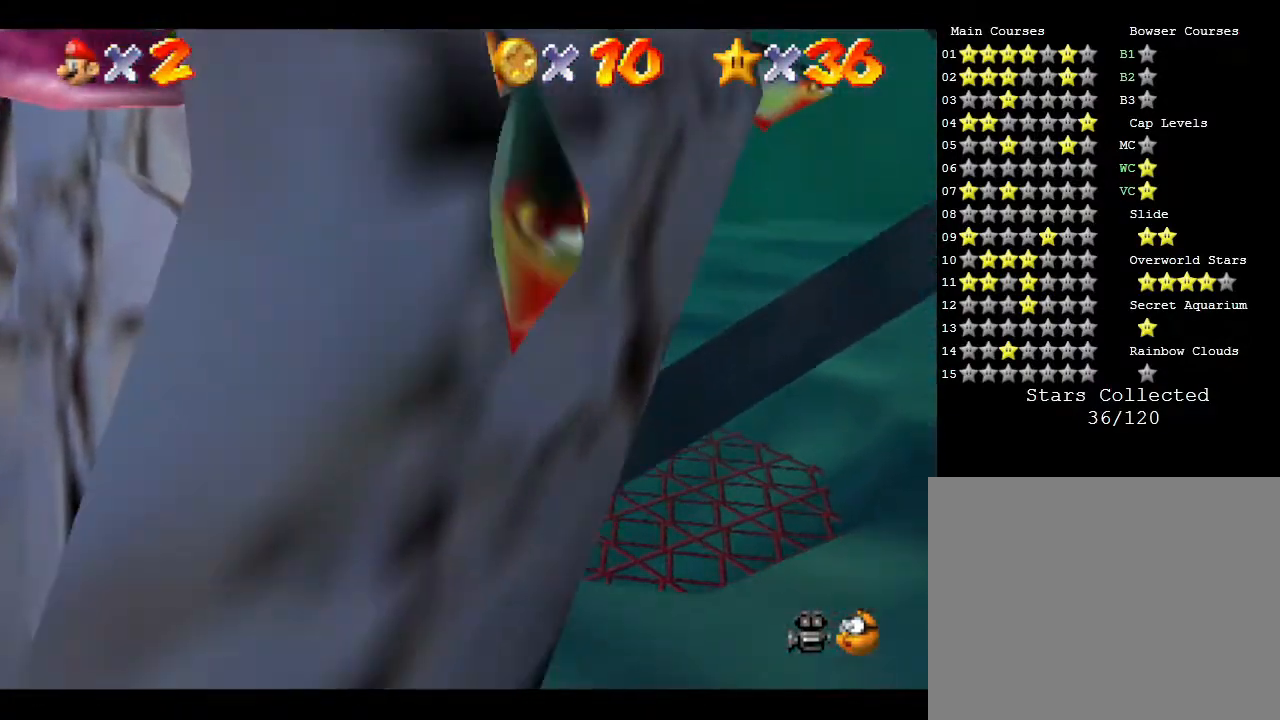
{"buttons": [], "left_stick": "up-right", "events": [[17, "left_stick", "up-right"], [83, "A", "down"], [367, "A", "up"]]}
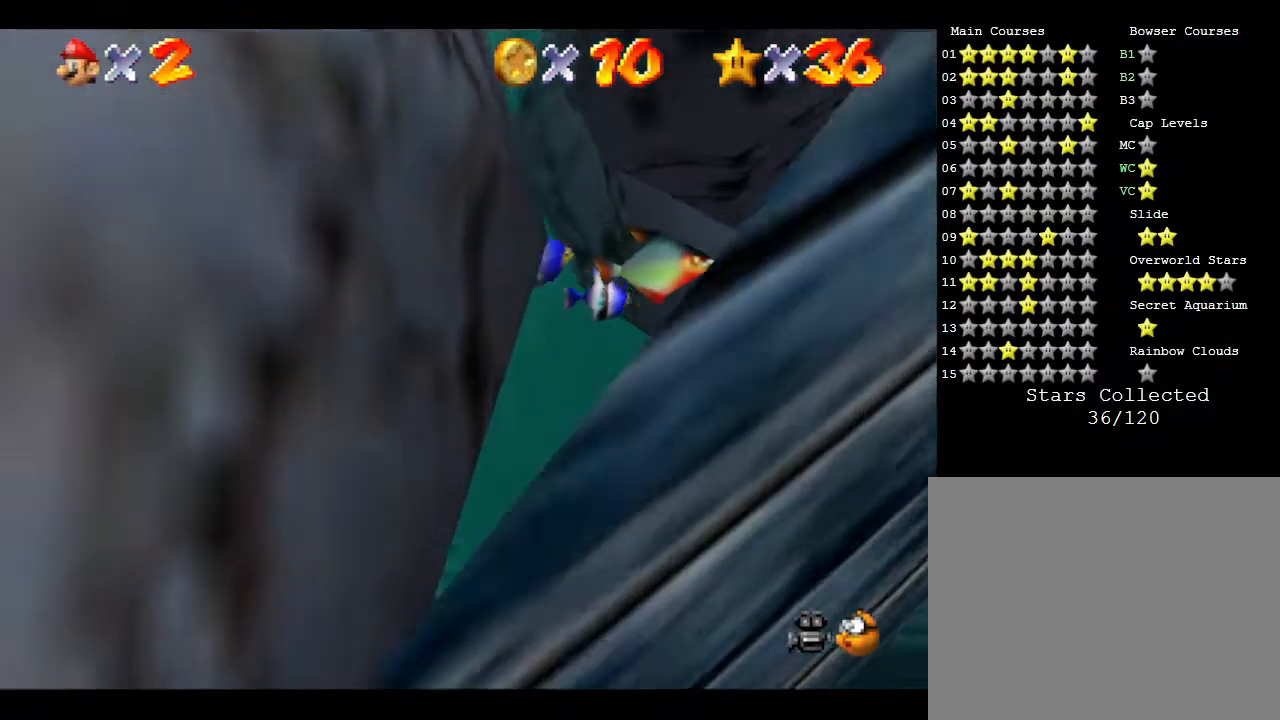
{"buttons": [], "left_stick": "right", "events": [[17, "A", "down"], [250, "left_stick", "right"], [333, "A", "up"]]}
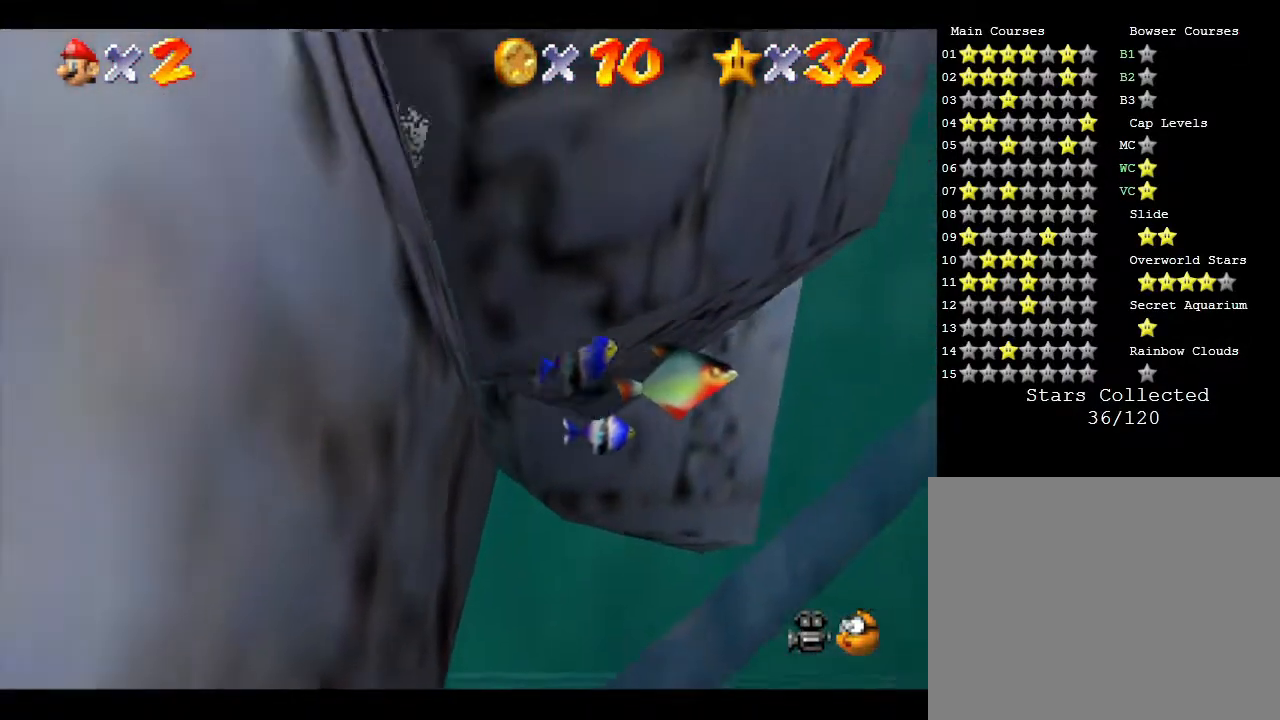
{"buttons": [], "left_stick": "right", "events": []}
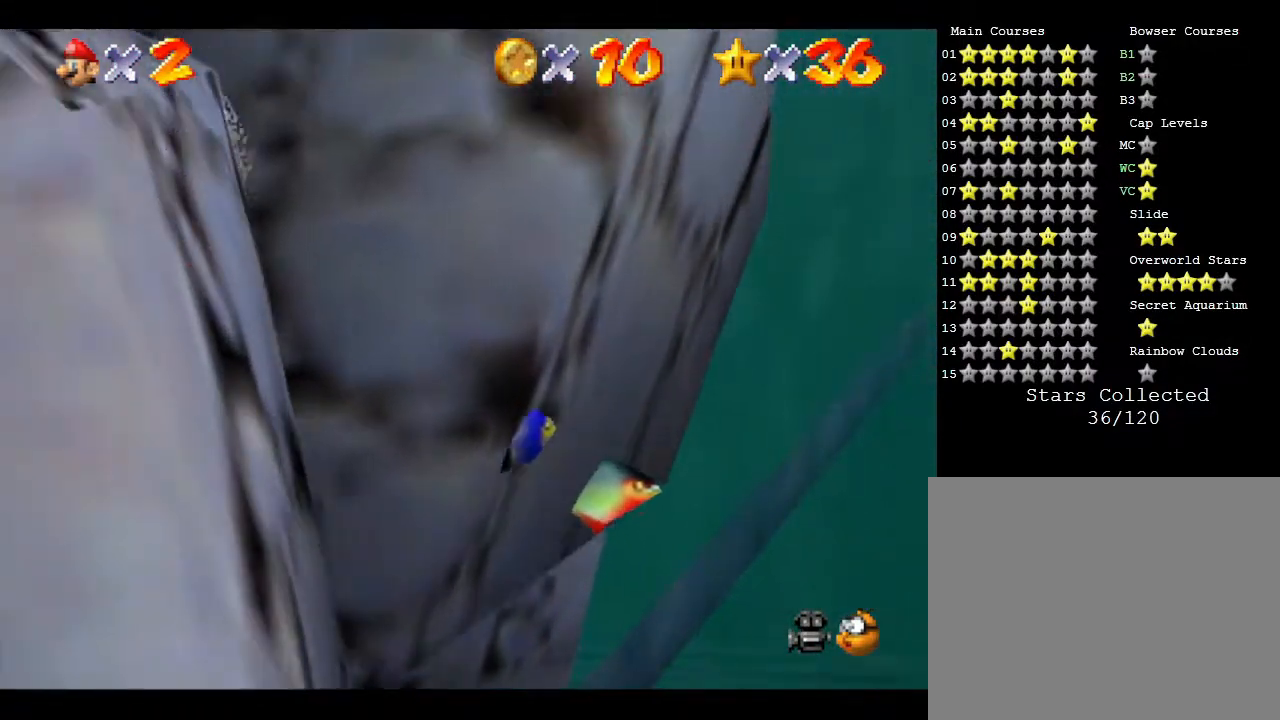
{"buttons": [], "left_stick": "right", "events": []}
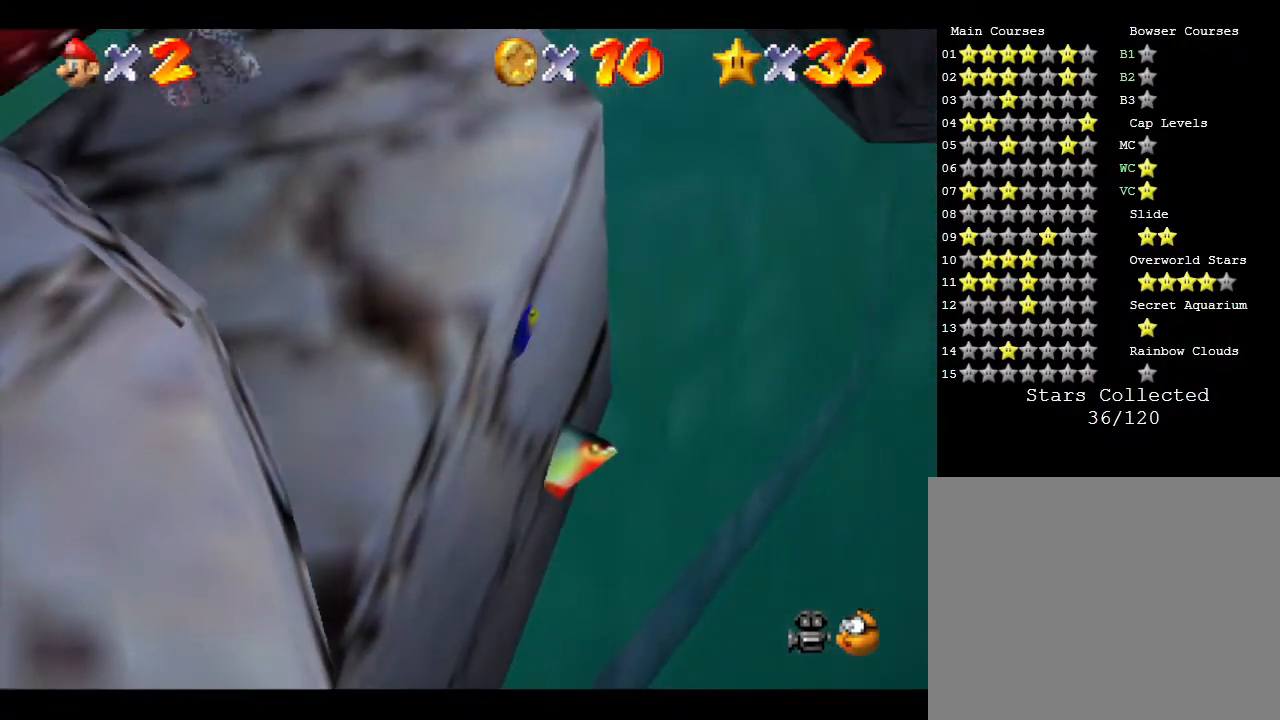
{"buttons": [], "left_stick": "up-right", "events": [[200, "left_stick", "up-right"]]}
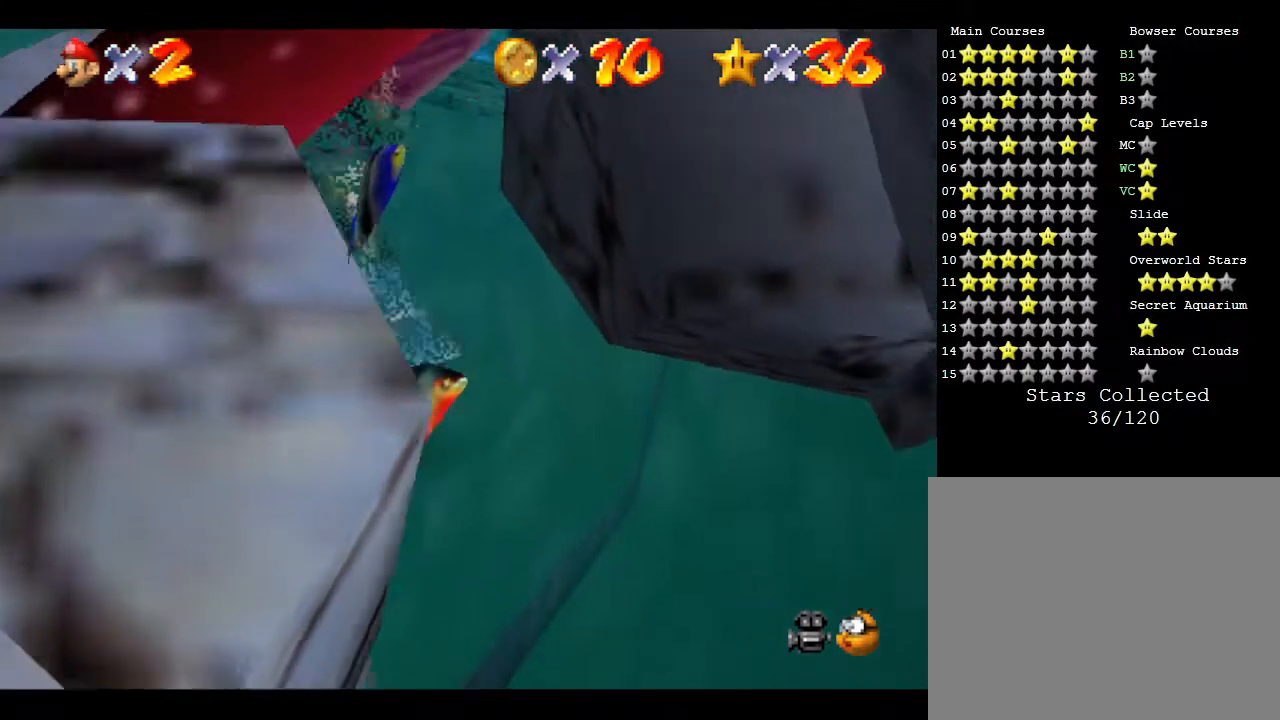
{"buttons": ["A"], "left_stick": "up-right", "events": [[317, "A", "down"]]}
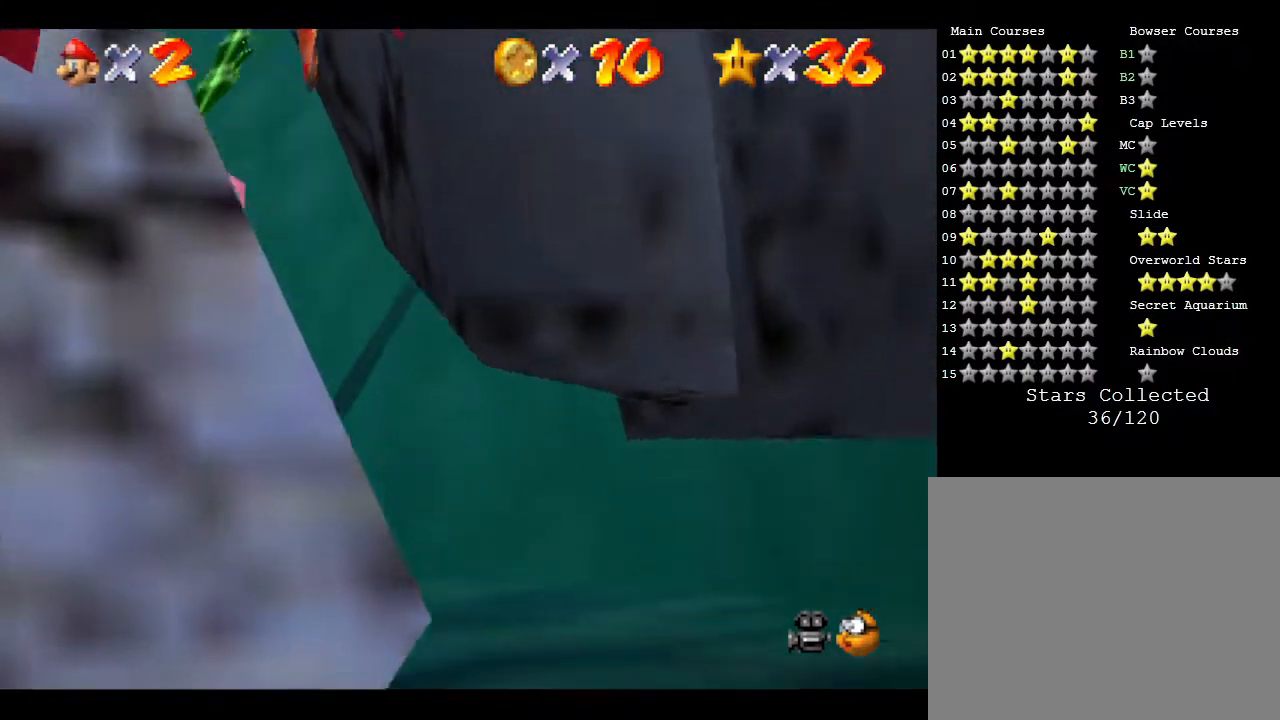
{"buttons": ["C_RIGHT"], "left_stick": "up", "events": [[17, "A", "up"], [33, "left_stick", "up"], [350, "C_RIGHT", "down"]]}
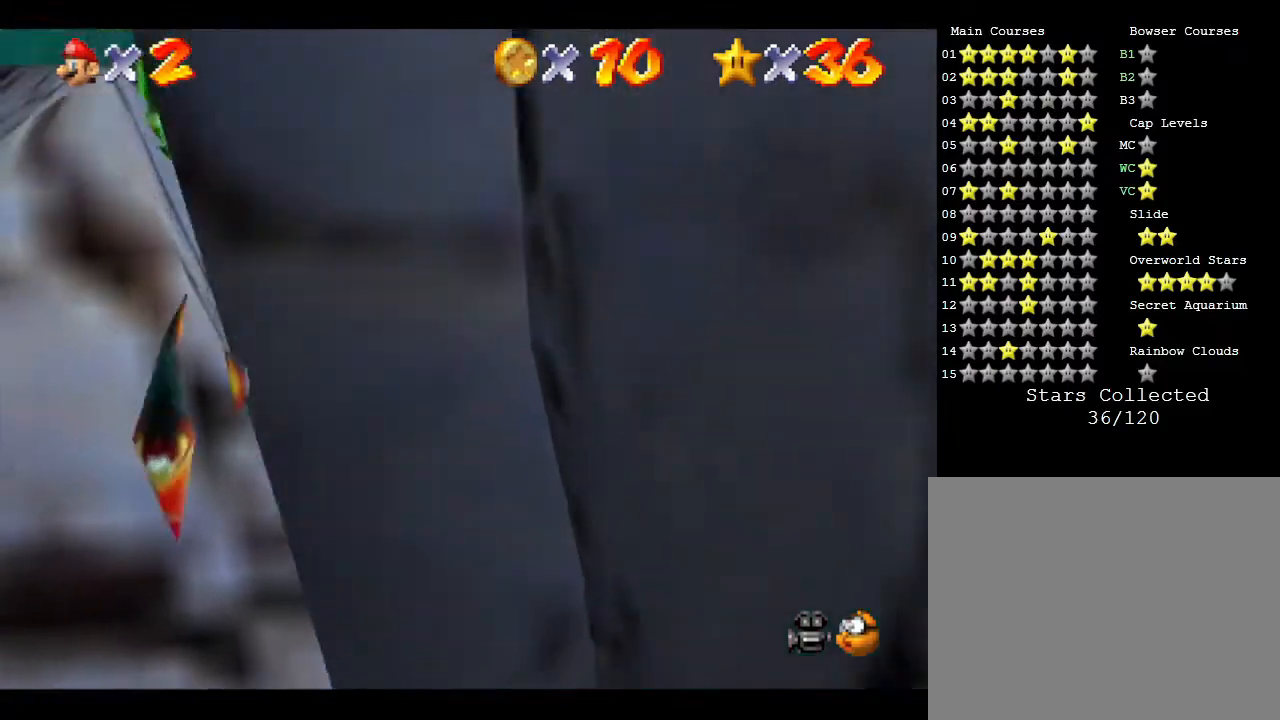
{"buttons": [], "left_stick": "up", "events": [[33, "C_RIGHT", "up"], [183, "C_RIGHT", "down"], [300, "C_RIGHT", "up"]]}
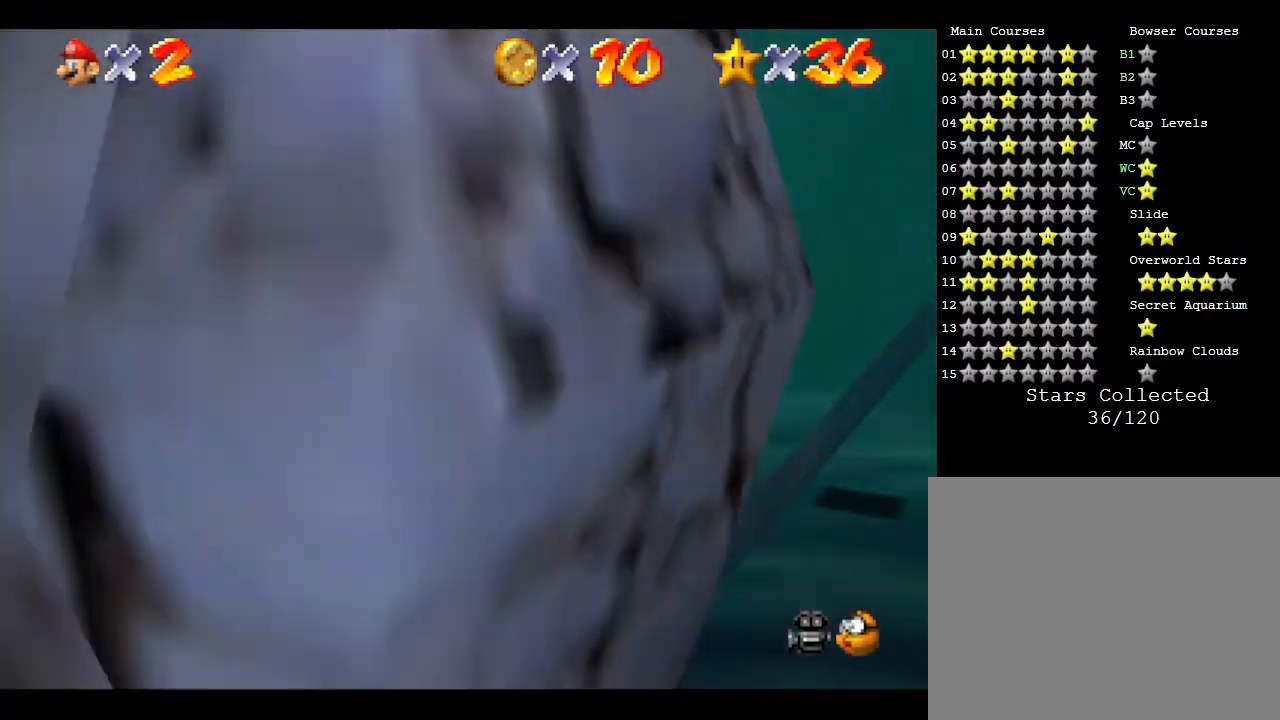
{"buttons": [], "left_stick": "up-right", "events": [[17, "C_RIGHT", "down"], [117, "C_RIGHT", "up"], [333, "C_RIGHT", "down"], [483, "C_RIGHT", "up"], [483, "left_stick", "up-right"]]}
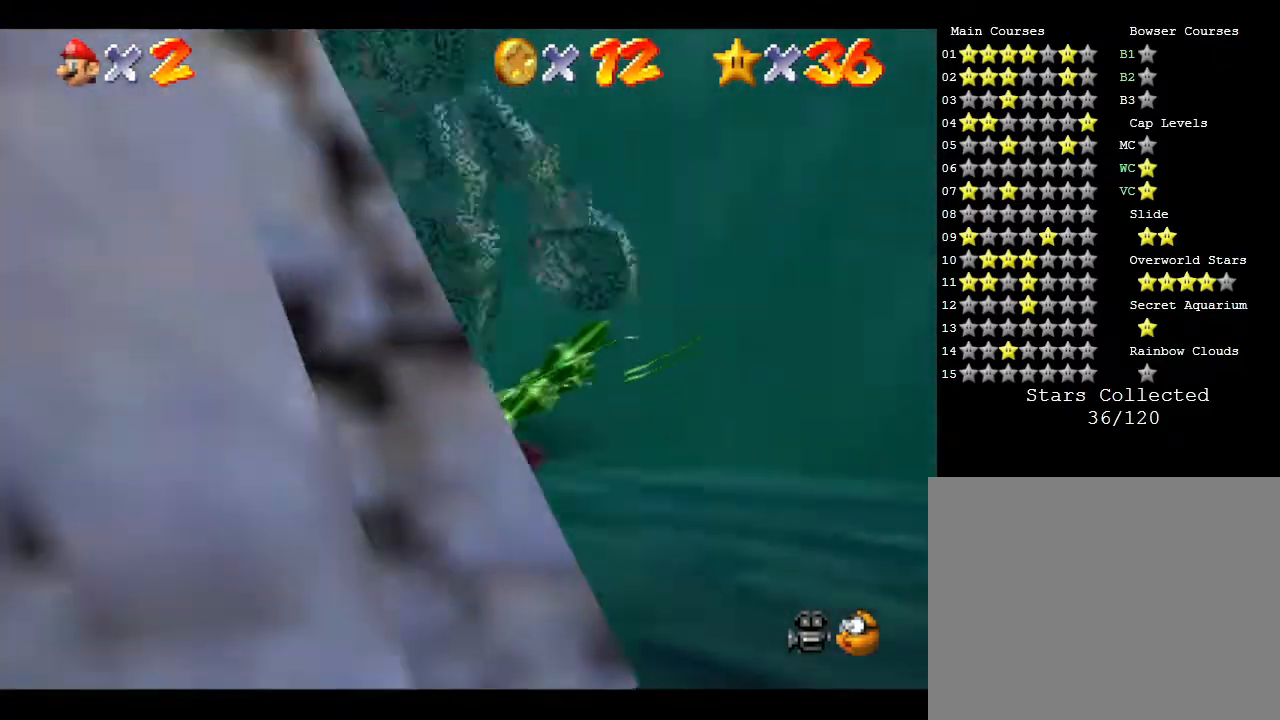
{"buttons": ["C_RIGHT"], "left_stick": "up-right", "events": [[433, "C_RIGHT", "down"]]}
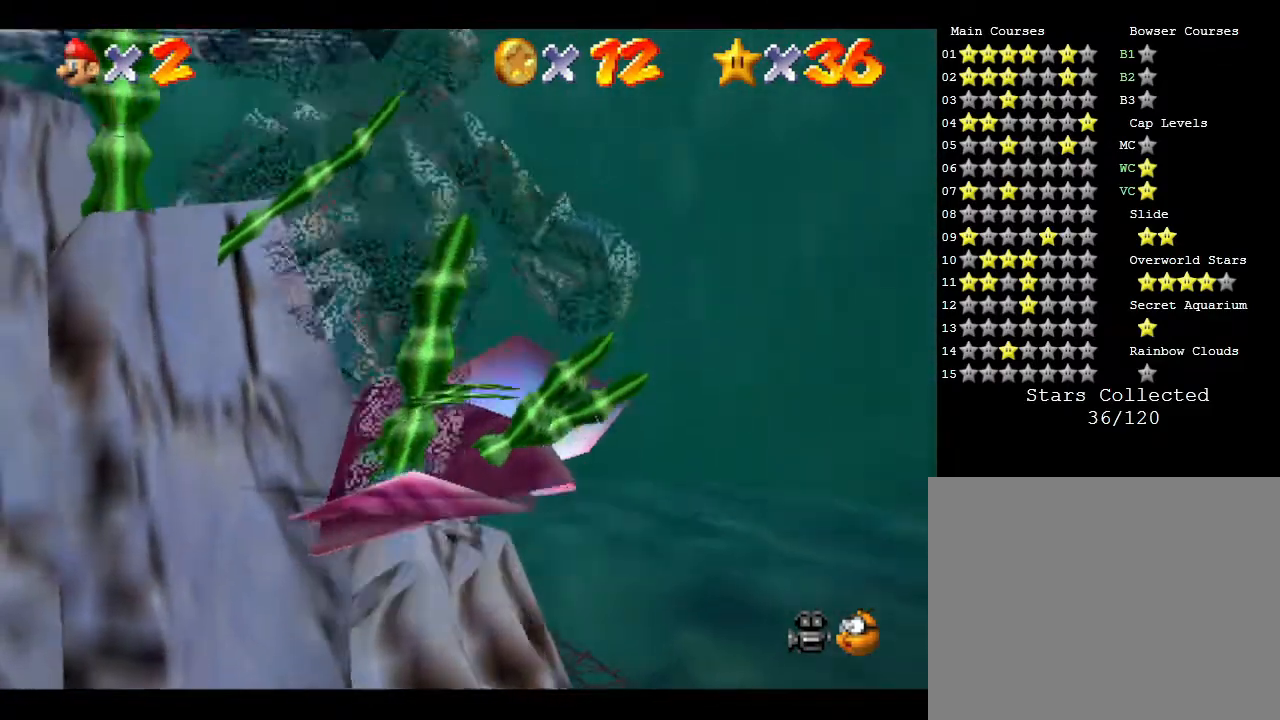
{"buttons": [], "left_stick": "center", "events": [[83, "C_RIGHT", "up"], [433, "left_stick", "center"]]}
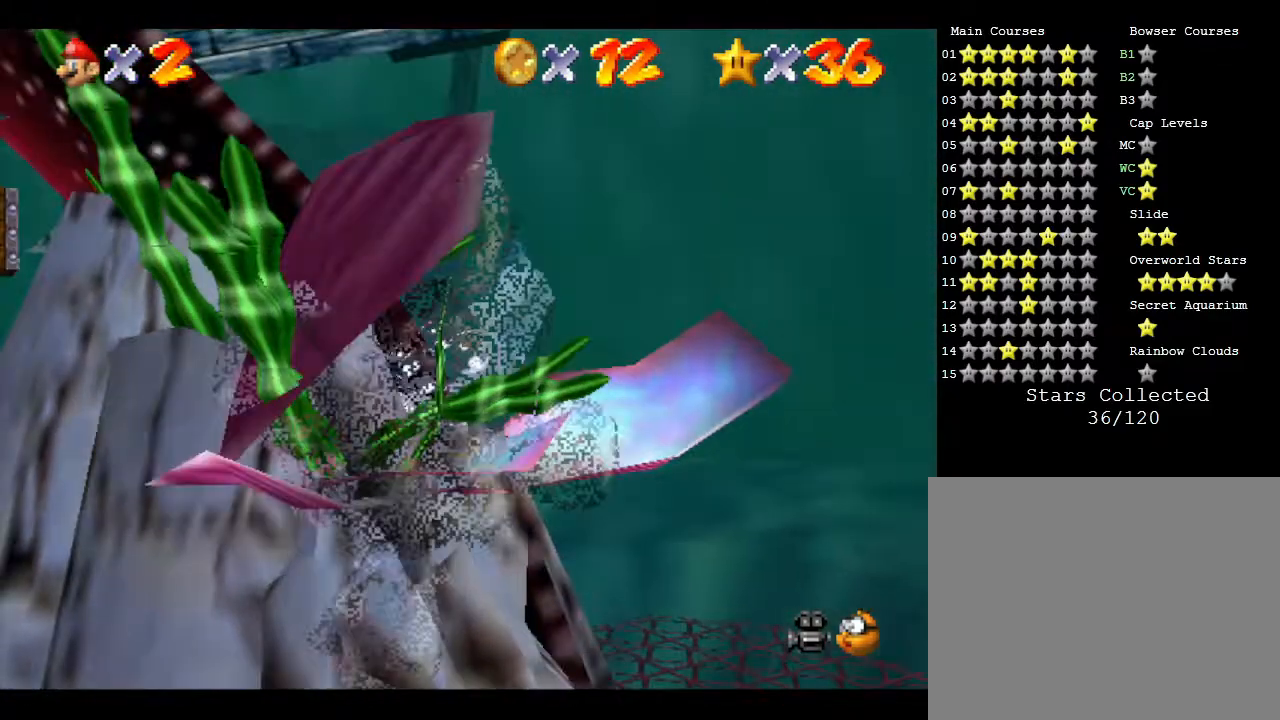
{"buttons": [], "left_stick": "up-left", "events": [[83, "left_stick", "up"], [150, "C_RIGHT", "down"], [283, "C_RIGHT", "up"], [383, "left_stick", "up-left"]]}
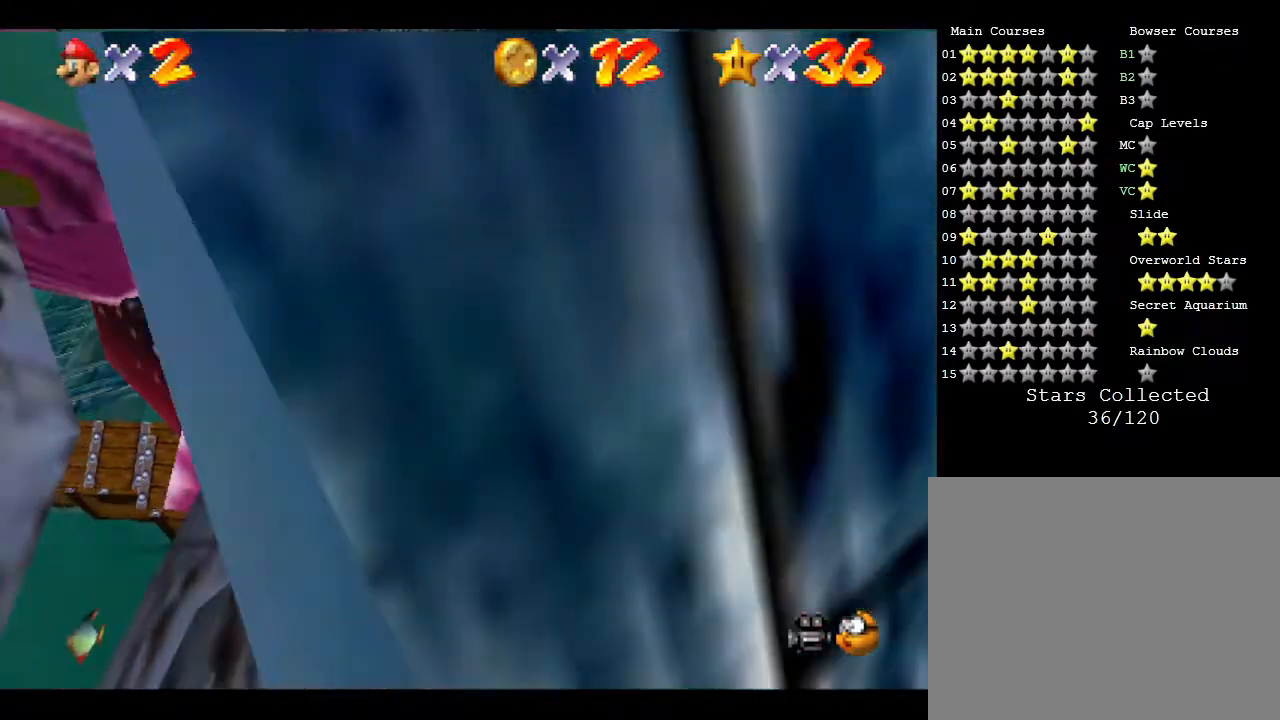
{"buttons": [], "left_stick": "right", "events": [[67, "left_stick", "up"], [167, "left_stick", "up-right"], [283, "left_stick", "right"]]}
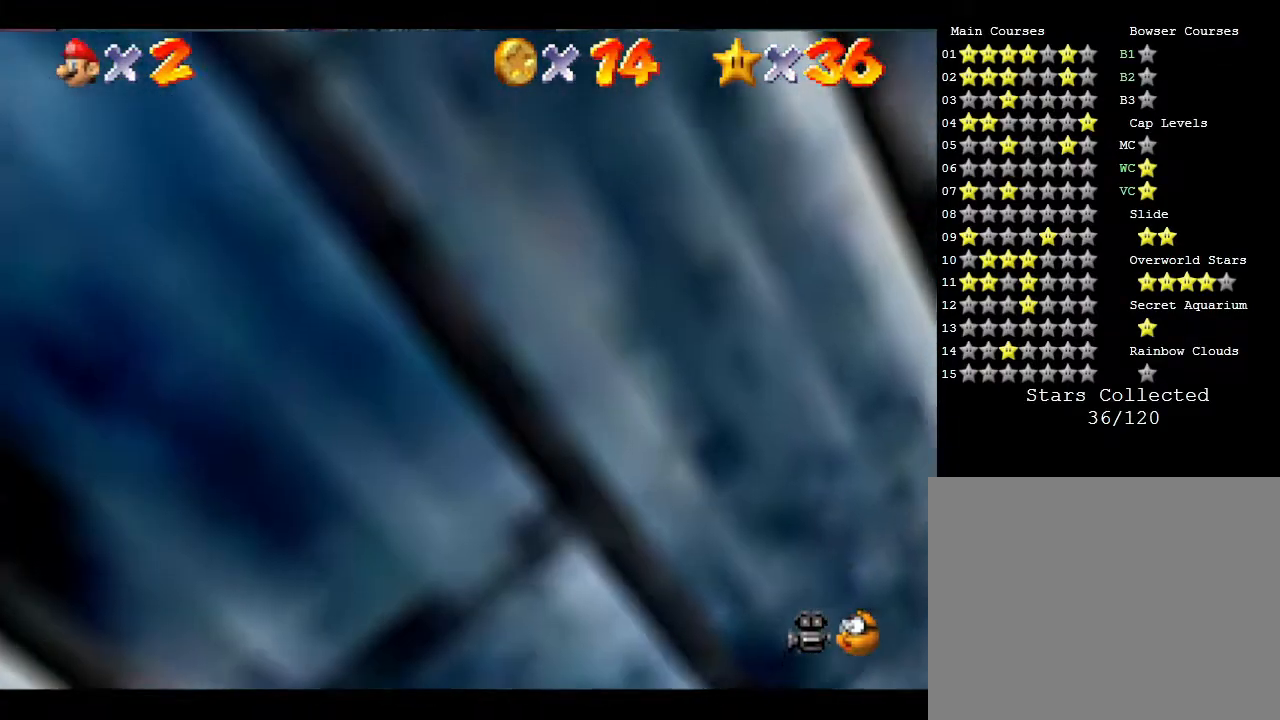
{"buttons": [], "left_stick": "right", "events": []}
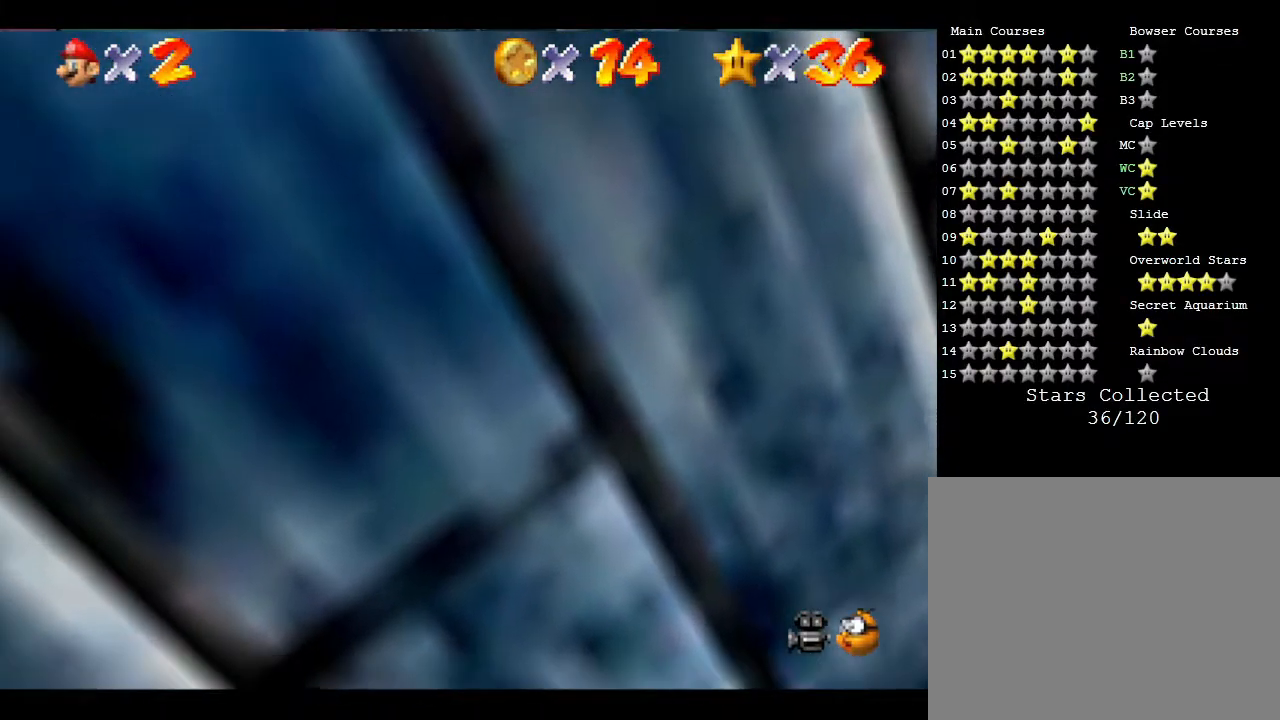
{"buttons": [], "left_stick": "right", "events": [[50, "left_stick", "up-right"], [433, "left_stick", "right"]]}
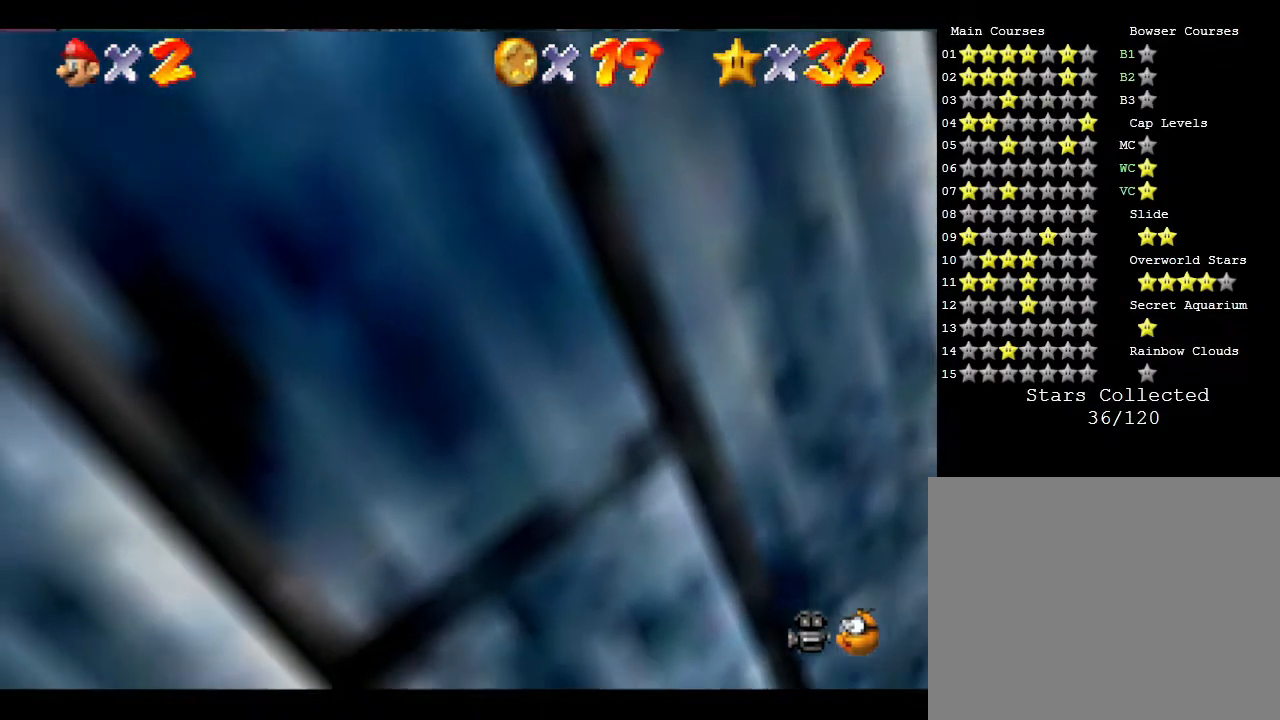
{"buttons": [], "left_stick": "up-right", "events": [[167, "left_stick", "up-right"]]}
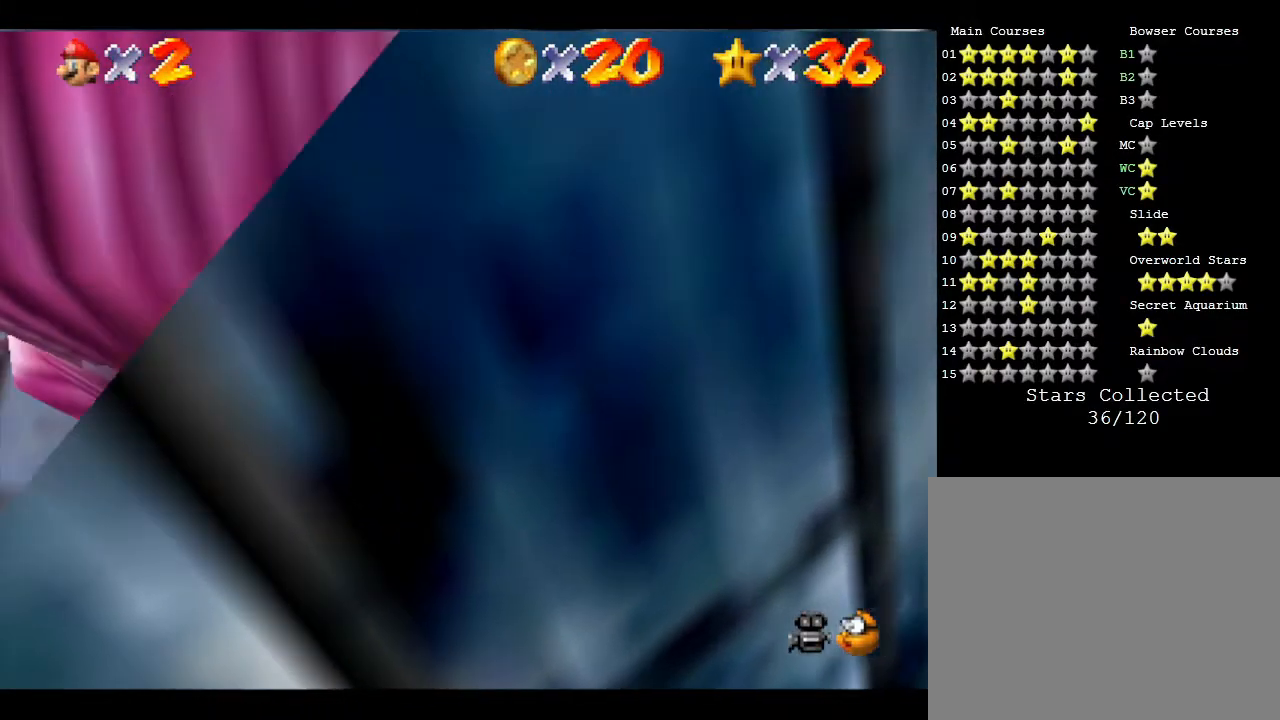
{"buttons": [], "left_stick": "up", "events": [[250, "left_stick", "up"]]}
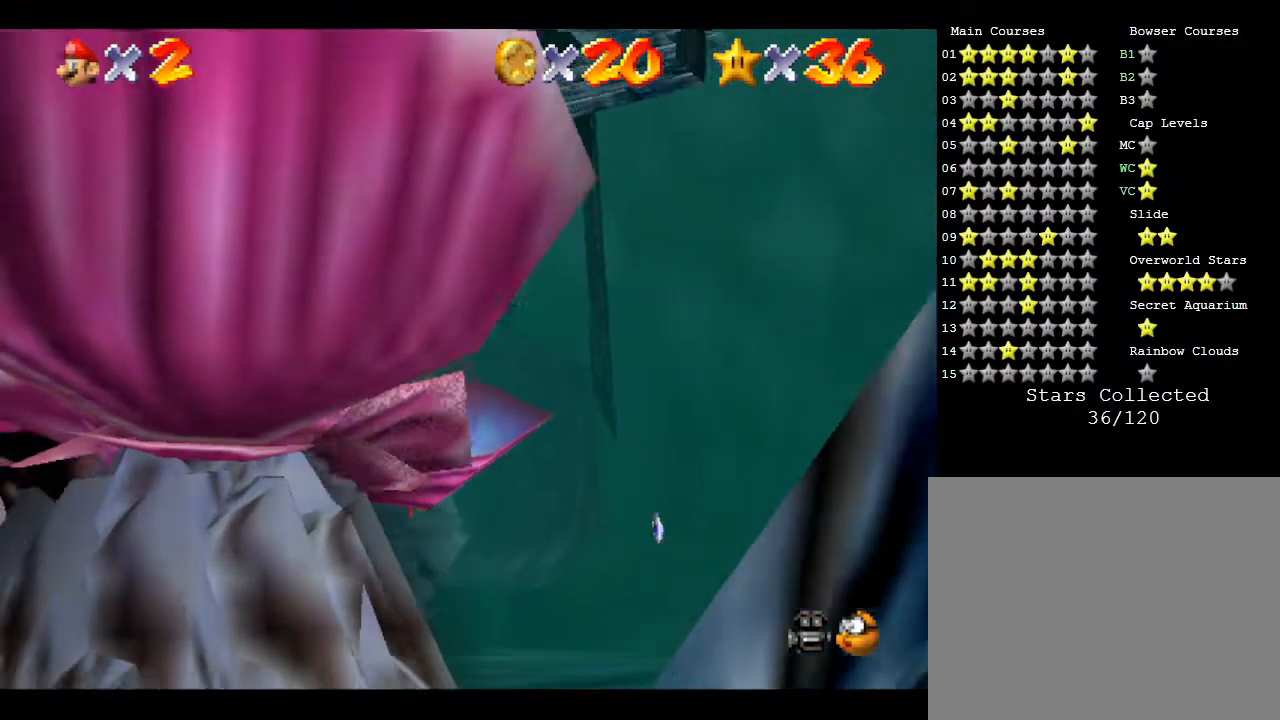
{"buttons": [], "left_stick": "left", "events": [[333, "left_stick", "left"]]}
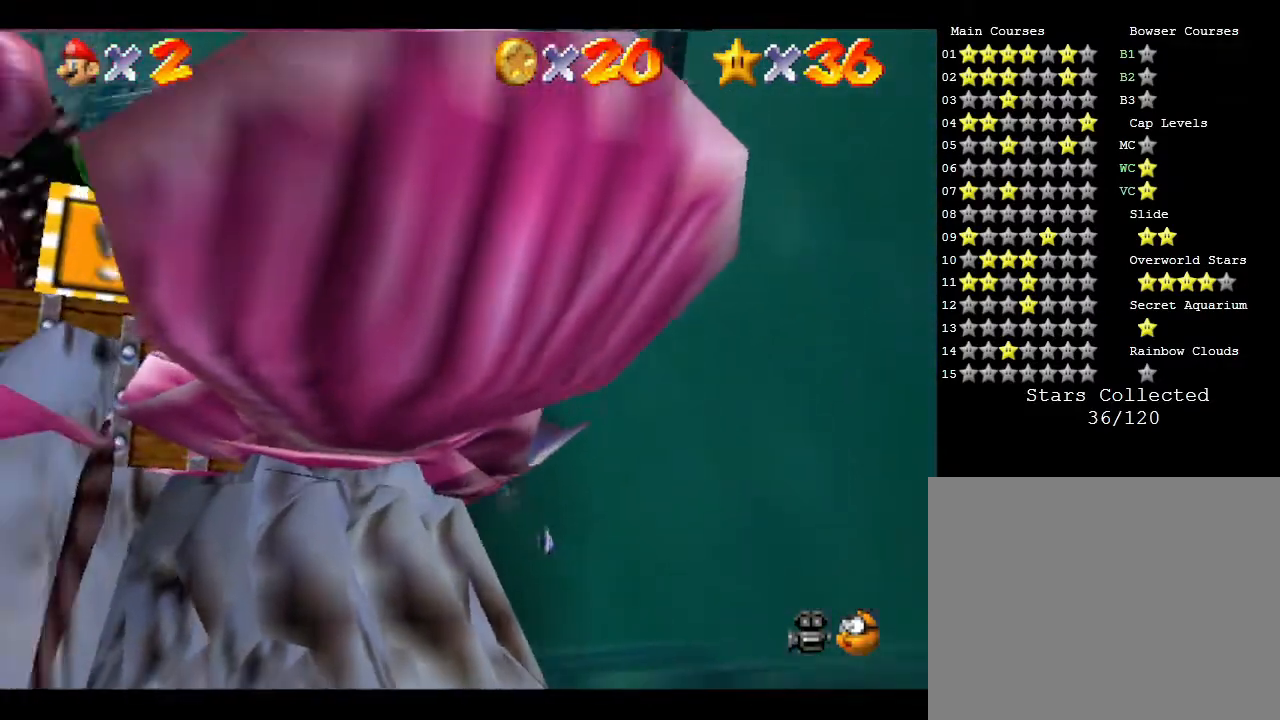
{"buttons": [], "left_stick": "up-left", "events": [[183, "left_stick", "up-left"]]}
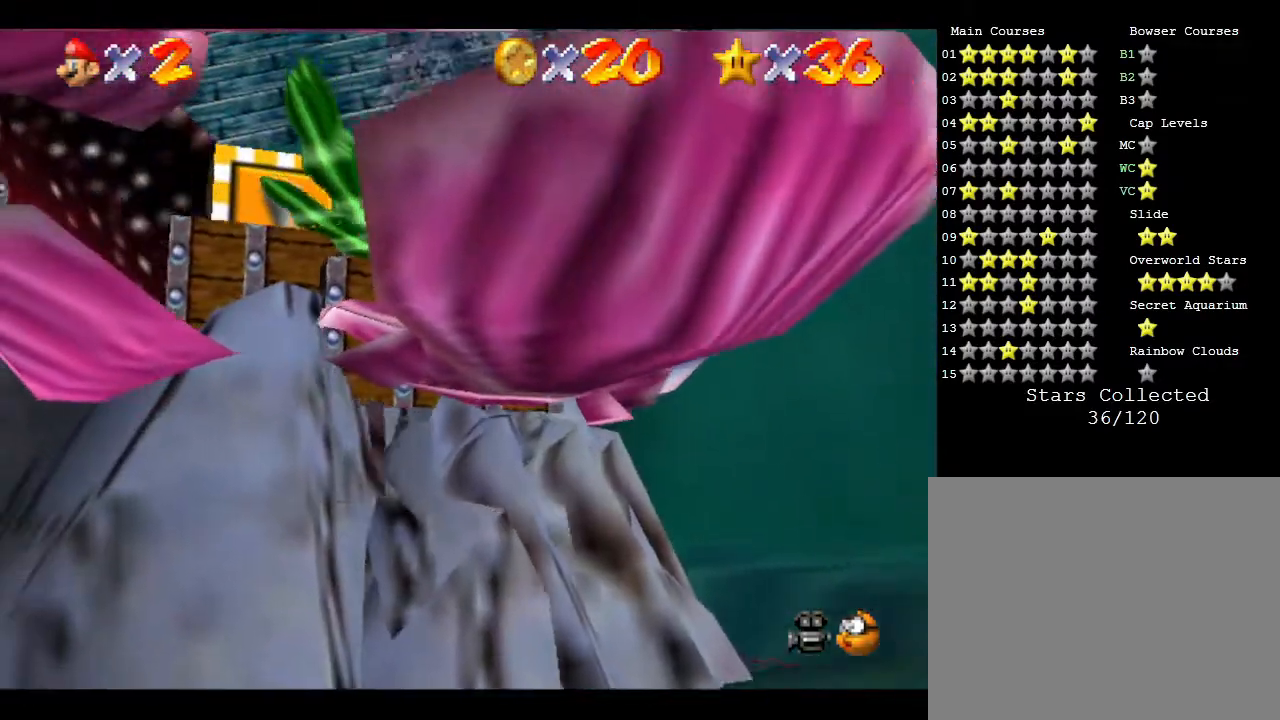
{"buttons": [], "left_stick": "up-left", "events": [[117, "A", "down"], [417, "A", "up"]]}
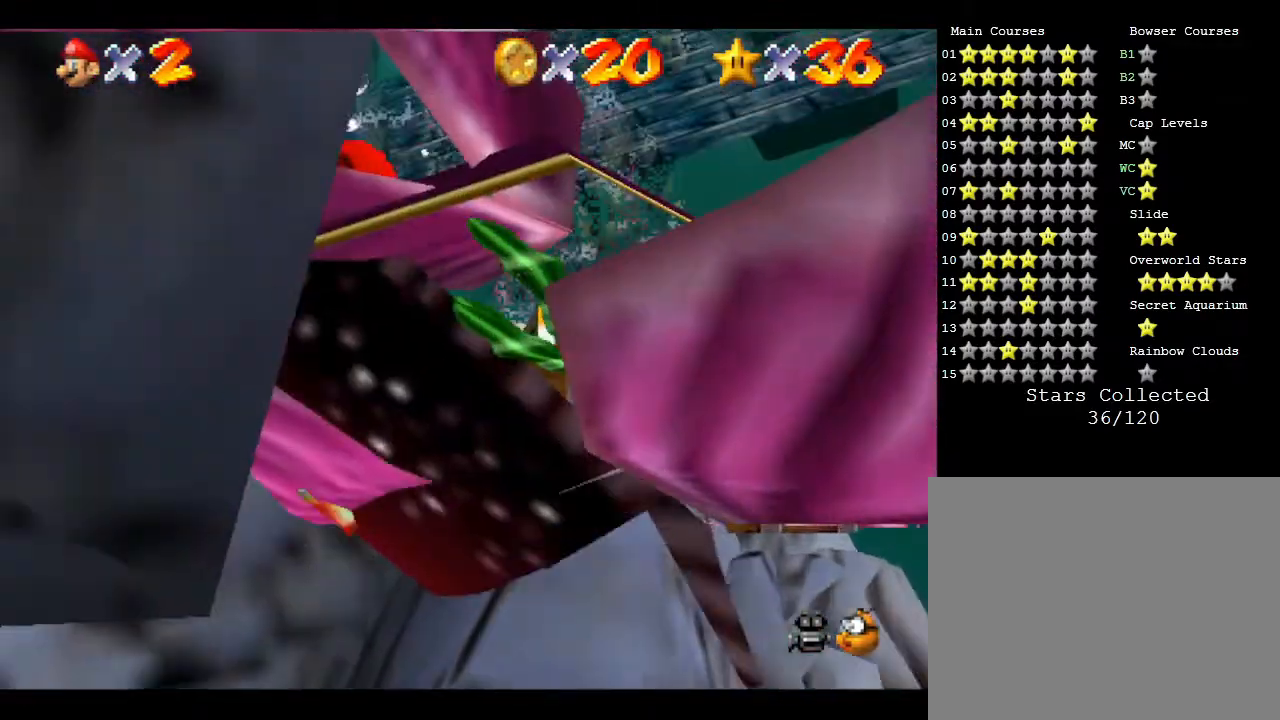
{"buttons": [], "left_stick": "right", "events": [[33, "A", "down"], [133, "left_stick", "up-right"], [250, "left_stick", "right"], [483, "A", "up"]]}
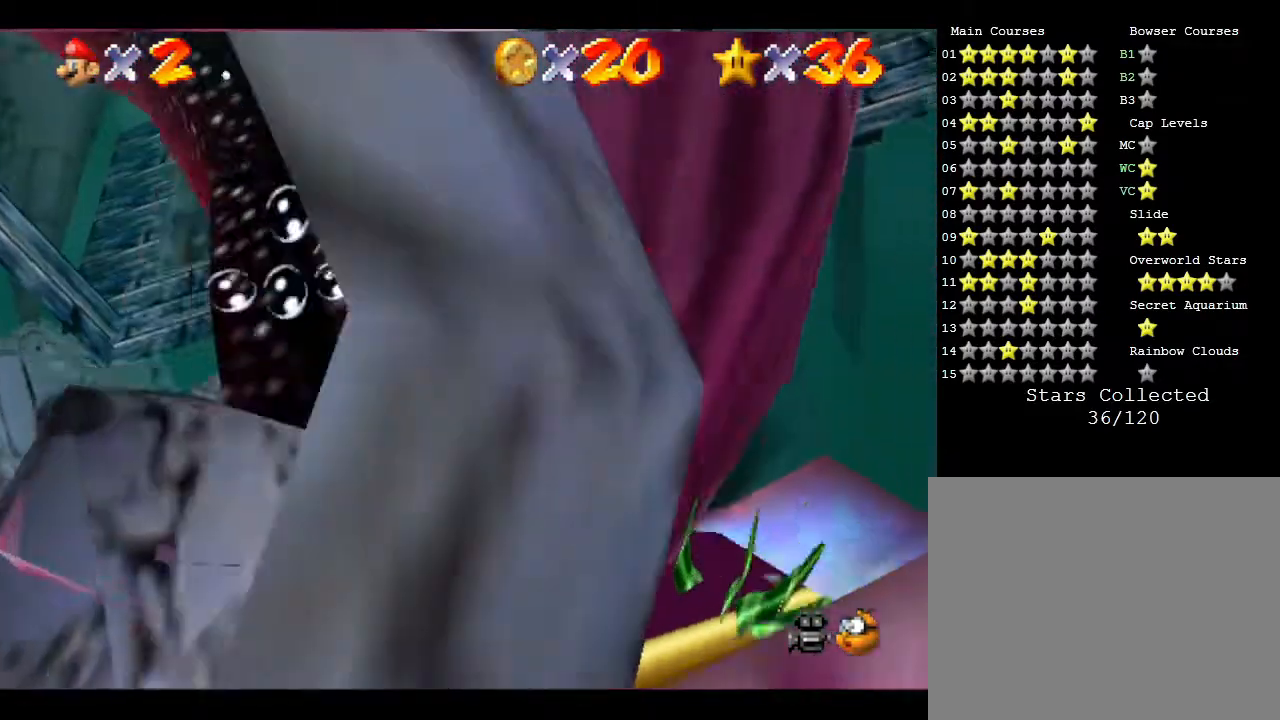
{"buttons": ["A"], "left_stick": "down-left", "events": [[50, "A", "down"], [50, "left_stick", "up-right"], [233, "A", "up"], [267, "left_stick", "center"], [400, "A", "down"], [500, "left_stick", "down-left"]]}
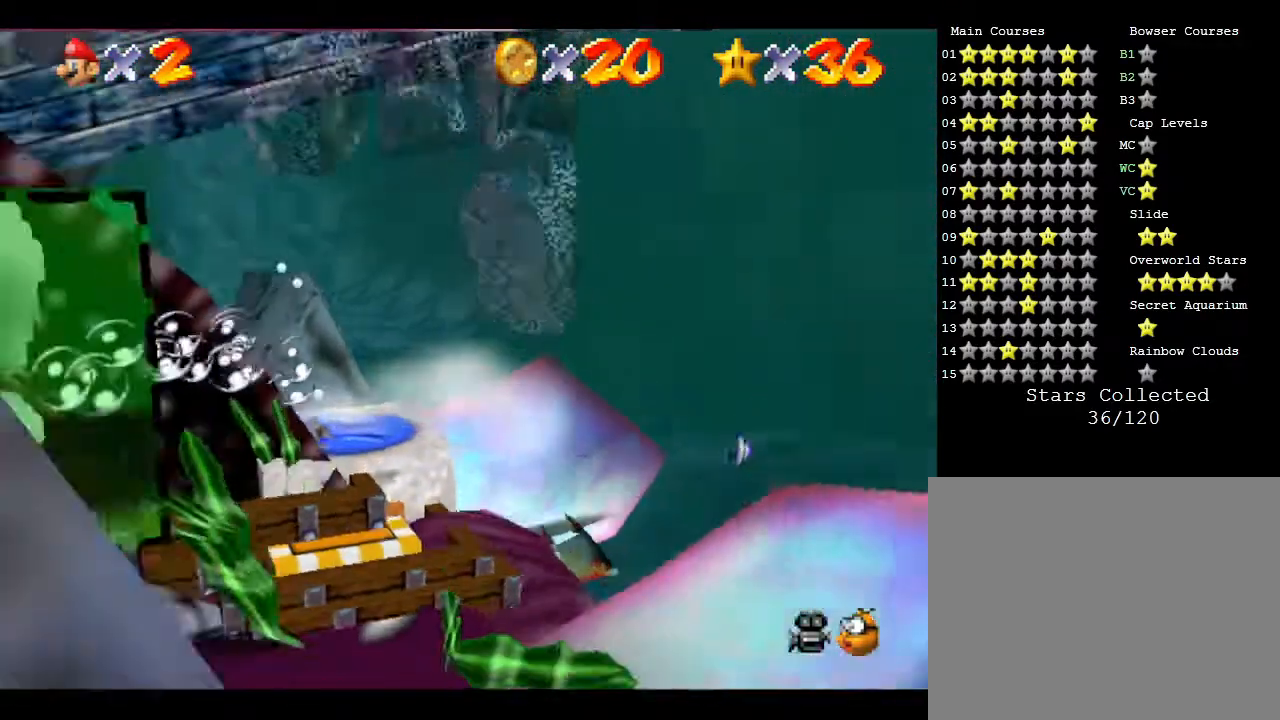
{"buttons": ["A"], "left_stick": "left", "events": [[83, "A", "up"], [183, "left_stick", "left"], [400, "A", "down"]]}